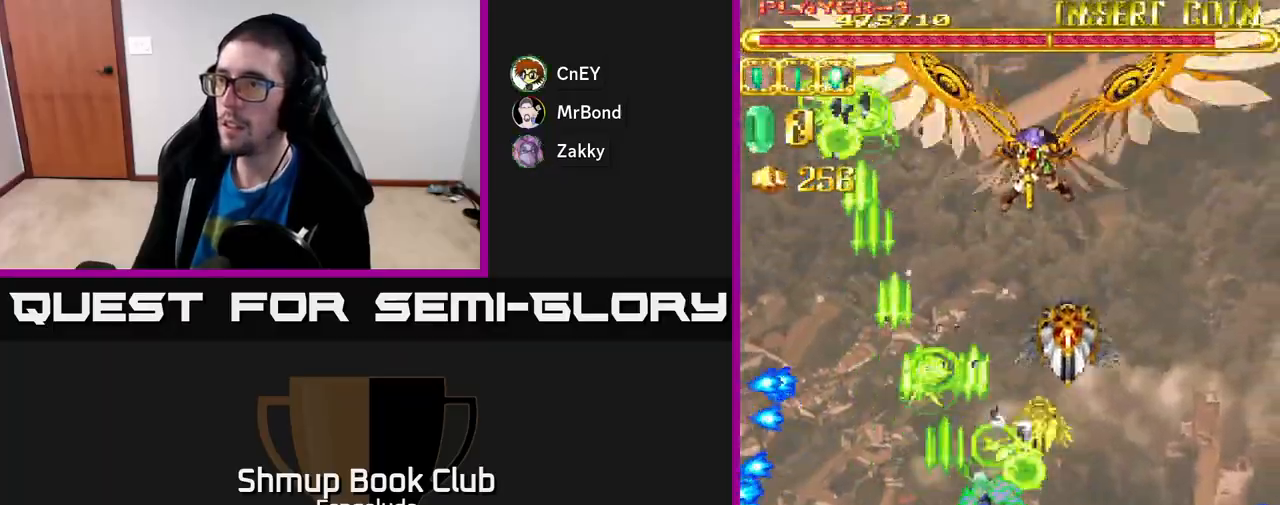
Gameplay with a controller (Xbox layout); each line is a JSON object with the inputs held at the frame after it. "events" lists button and stick changes between this image and that frame as [ms after this image, input, new state], when the widget could be followed in between. Not read: right_stick.
{"buttons": ["A"], "left_stick": "center", "events": [[200, "DPAD_DOWN", "down"], [217, "DPAD_RIGHT", "up"], [283, "DPAD_DOWN", "up"]]}
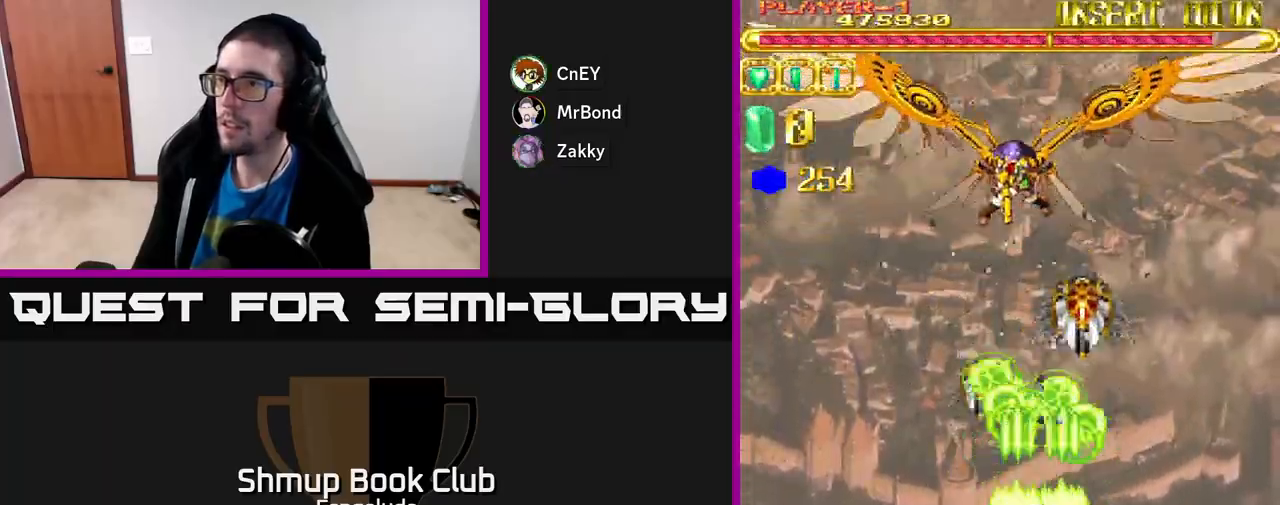
{"buttons": ["A"], "left_stick": "center", "events": []}
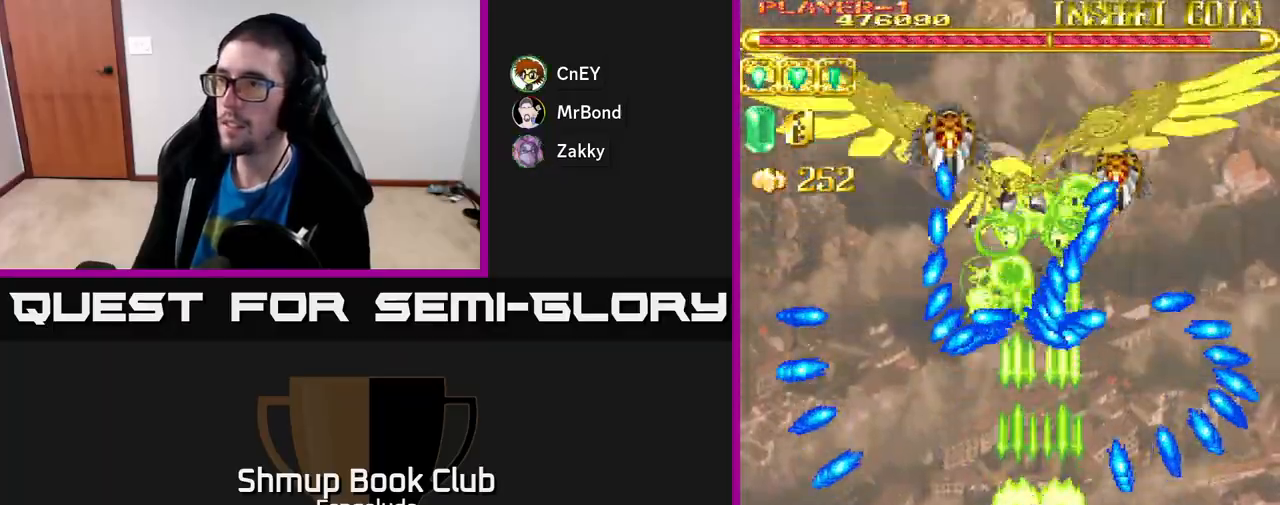
{"buttons": ["A"], "left_stick": "center", "events": []}
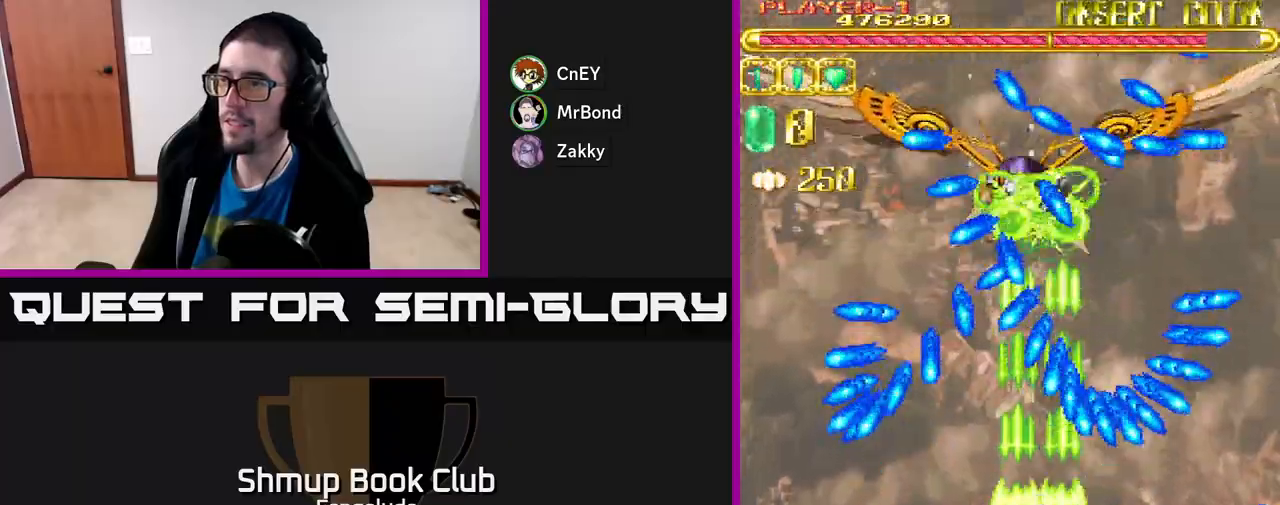
{"buttons": ["A"], "left_stick": "center", "events": [[300, "DPAD_DOWN", "down"], [433, "DPAD_DOWN", "up"]]}
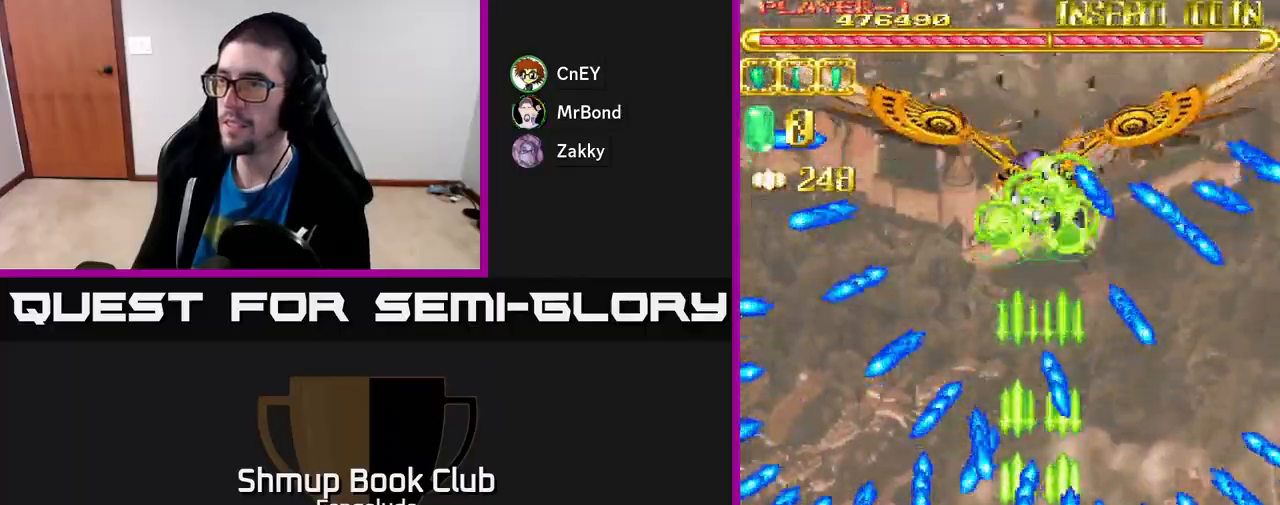
{"buttons": ["A", "DPAD_UP"], "left_stick": "center", "events": [[167, "DPAD_UP", "down"]]}
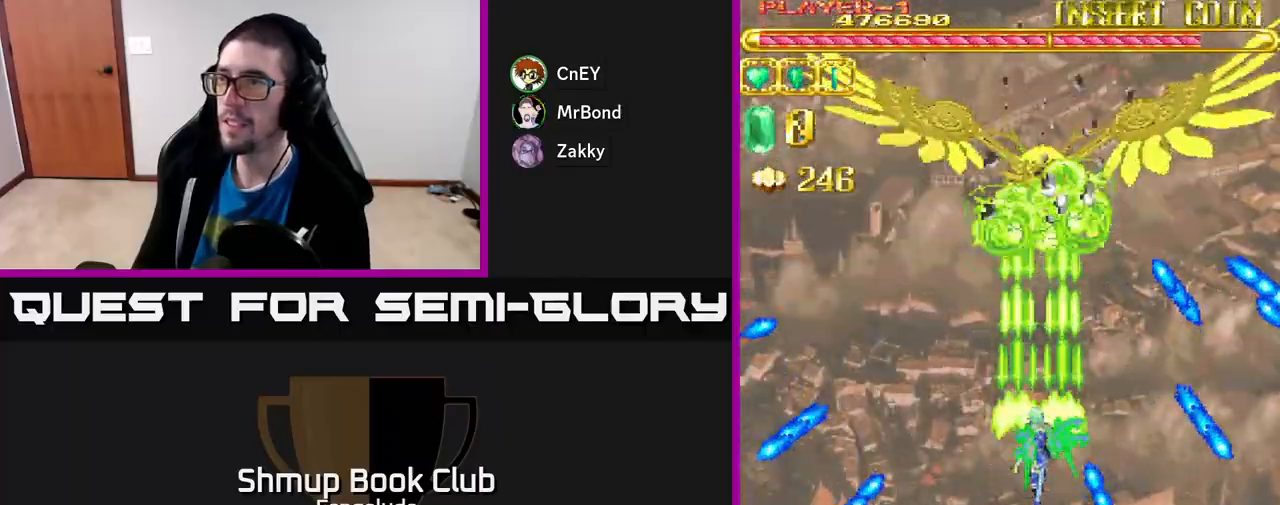
{"buttons": ["A"], "left_stick": "center", "events": [[100, "DPAD_UP", "up"]]}
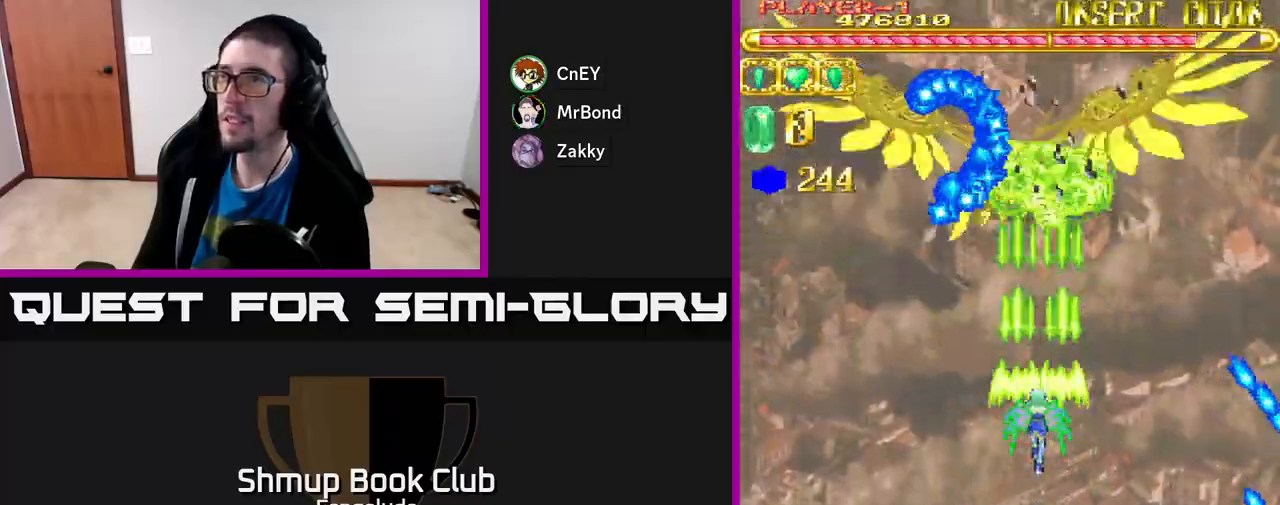
{"buttons": ["A", "DPAD_DOWN"], "left_stick": "center", "events": [[83, "DPAD_DOWN", "down"]]}
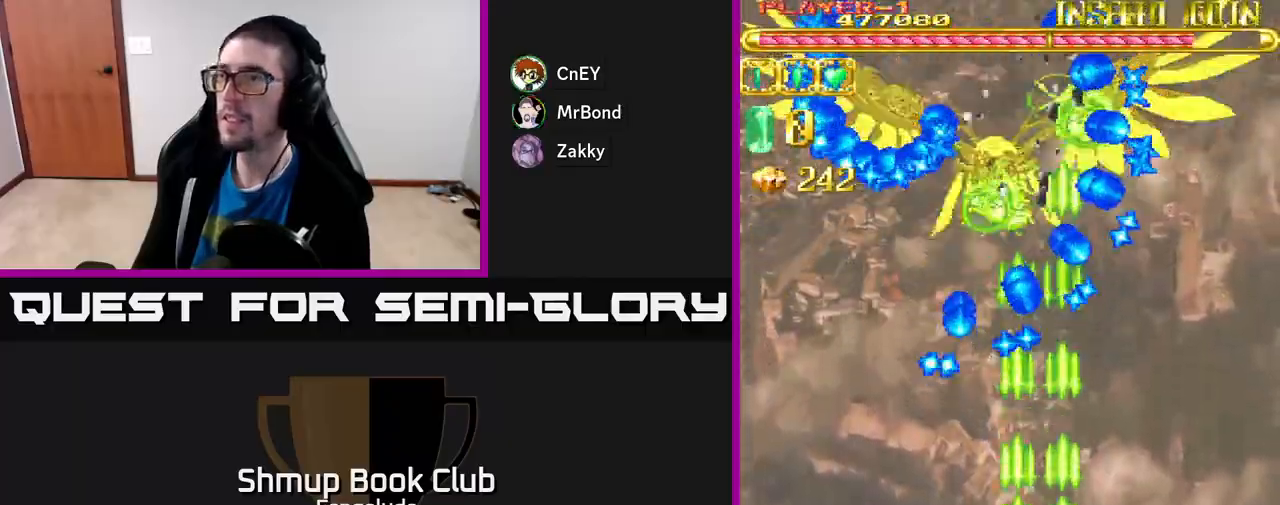
{"buttons": ["A", "DPAD_UP", "DPAD_LEFT"], "left_stick": "center", "events": [[33, "DPAD_DOWN", "up"], [317, "DPAD_UP", "down"], [500, "DPAD_LEFT", "down"]]}
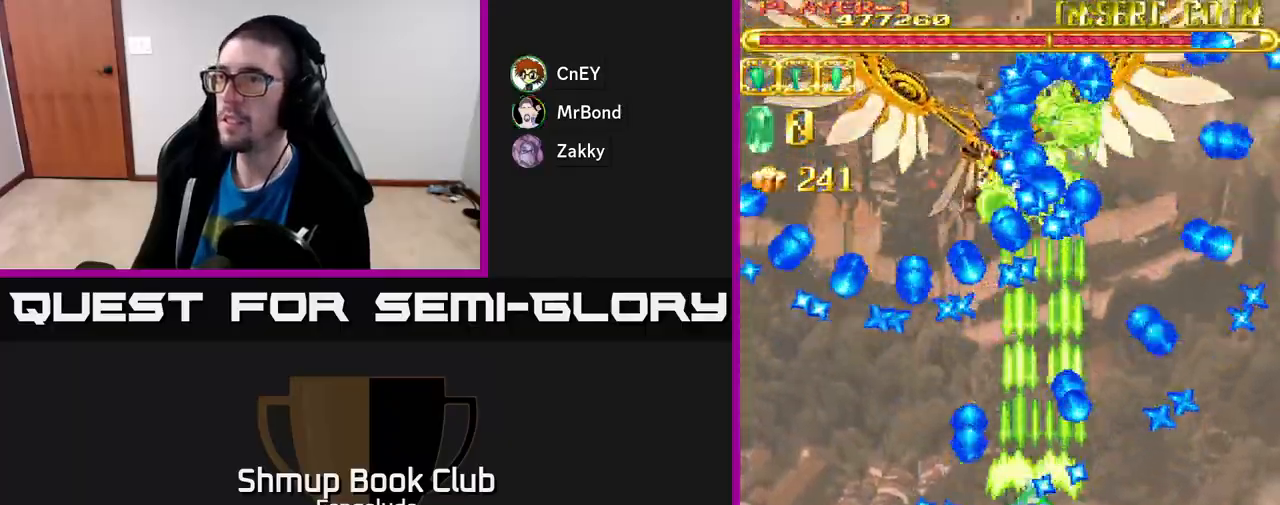
{"buttons": ["A"], "left_stick": "center", "events": [[100, "DPAD_LEFT", "up"], [117, "DPAD_RIGHT", "down"], [150, "DPAD_UP", "up"], [233, "DPAD_RIGHT", "up"]]}
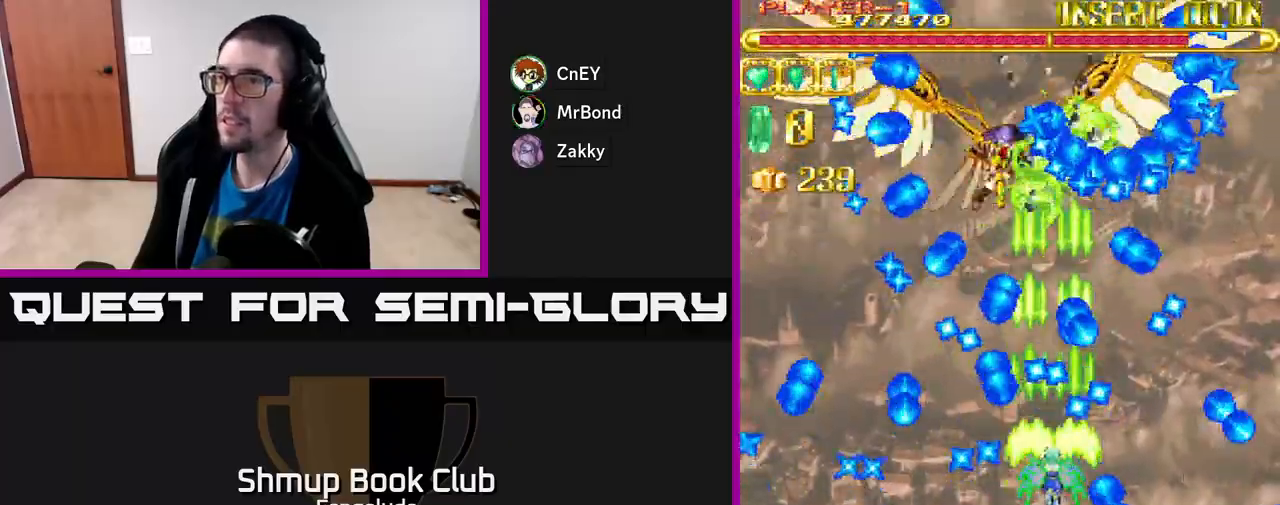
{"buttons": ["A", "DPAD_DOWN", "DPAD_RIGHT"], "left_stick": "center", "events": [[83, "DPAD_DOWN", "down"], [200, "DPAD_DOWN", "up"], [350, "DPAD_DOWN", "down"], [417, "DPAD_RIGHT", "down"]]}
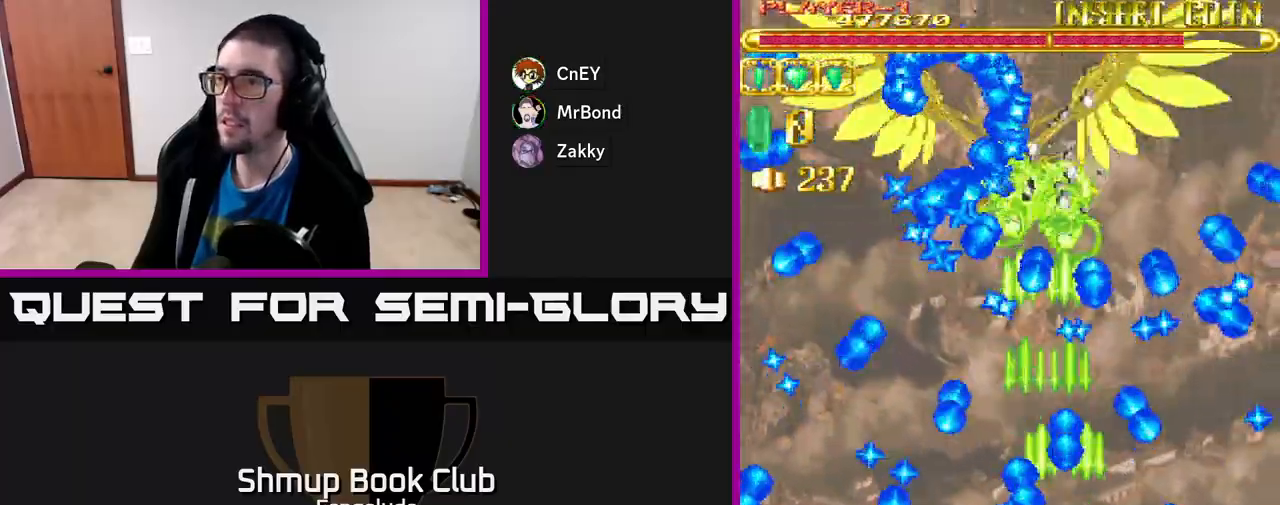
{"buttons": ["A"], "left_stick": "center", "events": [[33, "DPAD_DOWN", "up"], [33, "DPAD_RIGHT", "up"], [317, "DPAD_RIGHT", "down"], [417, "DPAD_RIGHT", "up"]]}
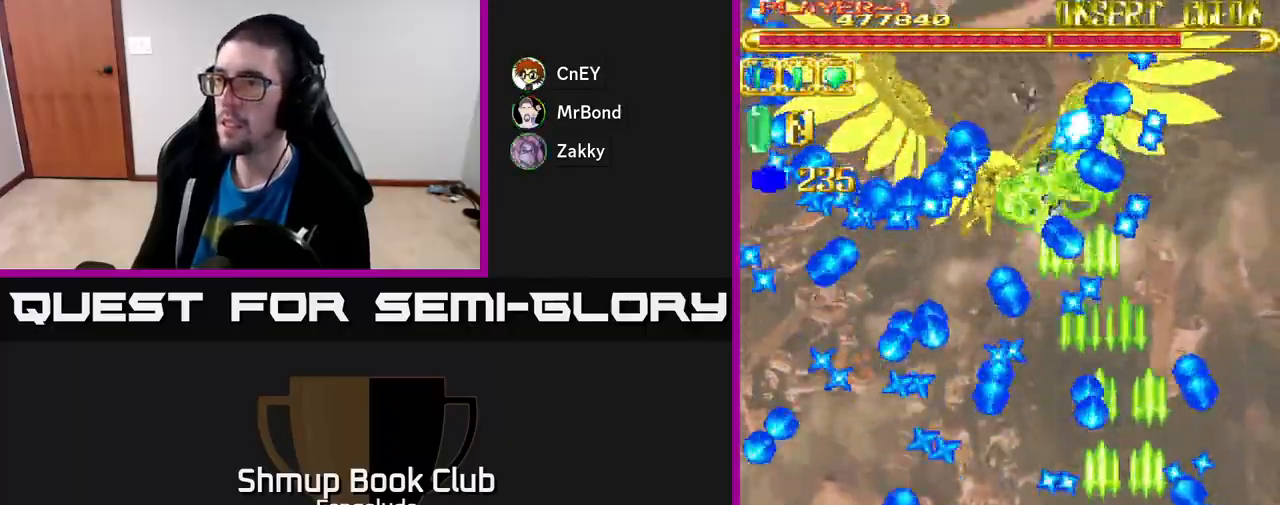
{"buttons": ["A", "DPAD_LEFT"], "left_stick": "center", "events": [[433, "DPAD_LEFT", "down"]]}
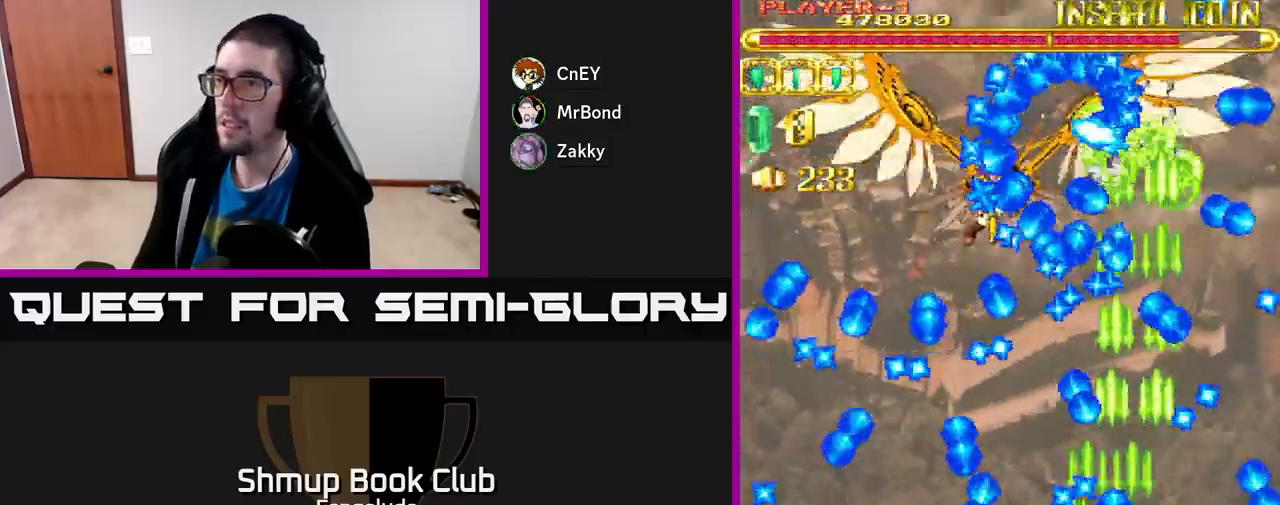
{"buttons": ["A"], "left_stick": "center", "events": [[67, "DPAD_LEFT", "up"], [233, "DPAD_LEFT", "down"], [283, "DPAD_LEFT", "up"]]}
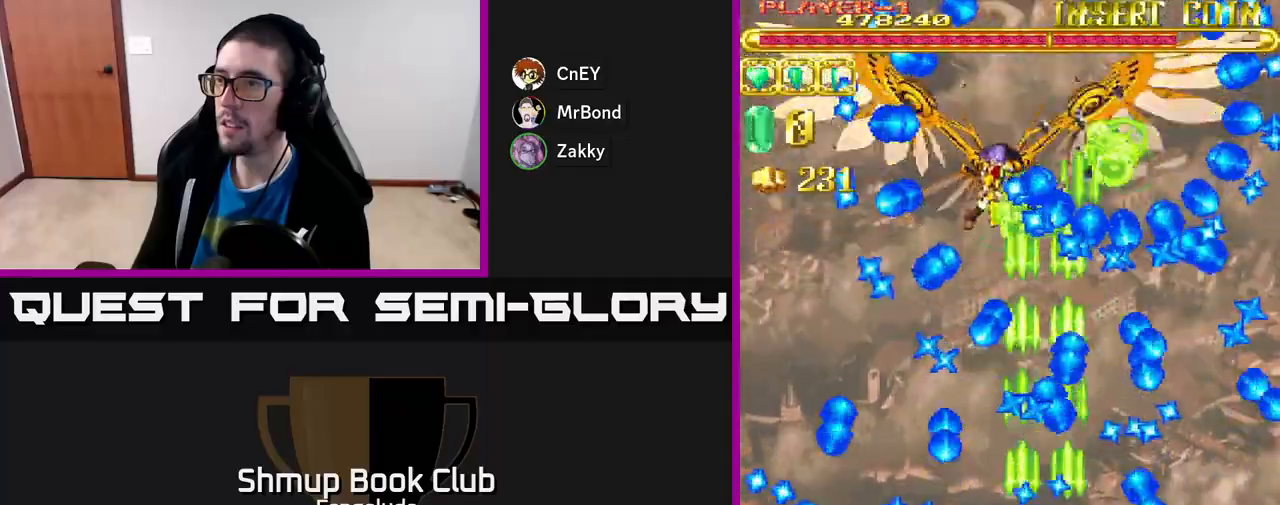
{"buttons": ["A"], "left_stick": "center", "events": [[183, "DPAD_LEFT", "down"], [267, "DPAD_LEFT", "up"]]}
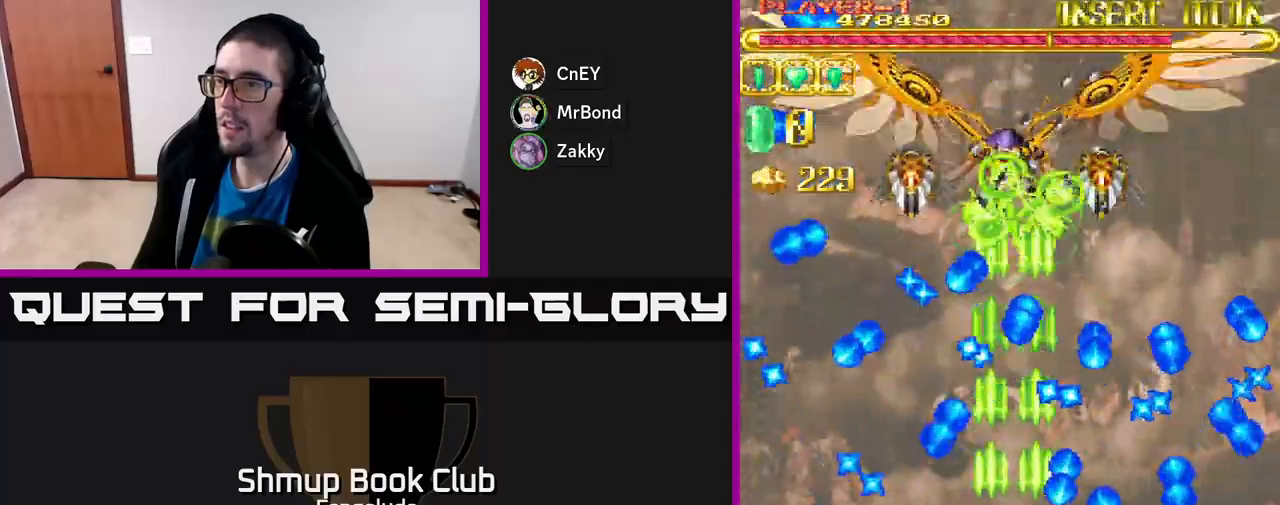
{"buttons": ["A", "DPAD_LEFT"], "left_stick": "center", "events": [[33, "DPAD_RIGHT", "down"], [117, "DPAD_DOWN", "down"], [167, "DPAD_RIGHT", "up"], [183, "DPAD_LEFT", "down"], [250, "DPAD_DOWN", "up"], [283, "DPAD_LEFT", "up"], [400, "DPAD_LEFT", "down"]]}
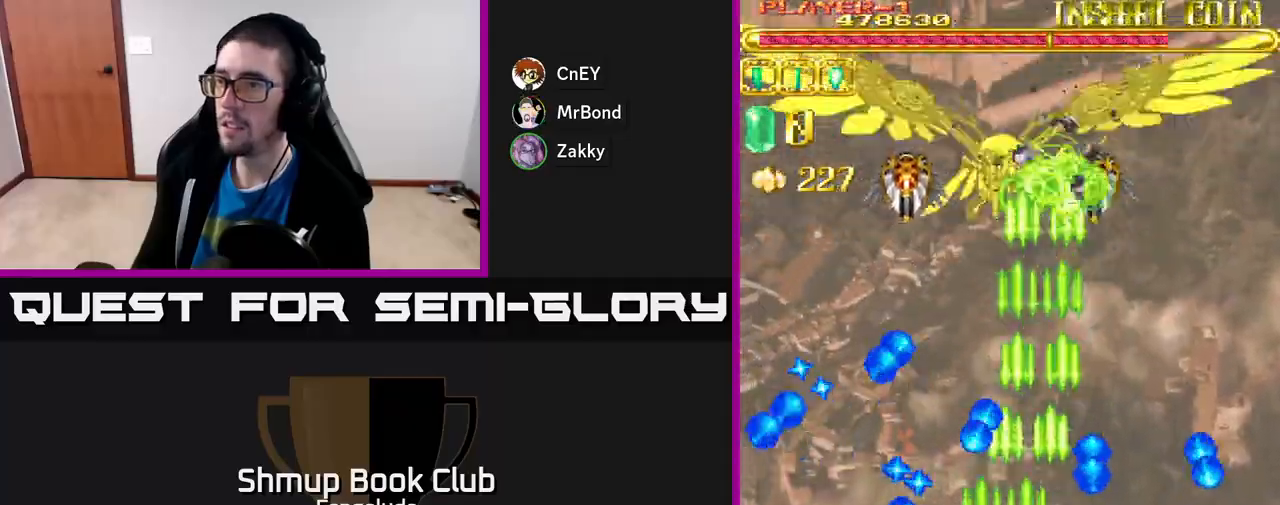
{"buttons": ["A", "DPAD_UP", "DPAD_RIGHT"], "left_stick": "center", "events": [[17, "DPAD_LEFT", "up"], [150, "DPAD_LEFT", "down"], [250, "DPAD_LEFT", "up"], [283, "DPAD_UP", "down"], [350, "DPAD_RIGHT", "down"], [417, "DPAD_UP", "up"], [483, "DPAD_UP", "down"]]}
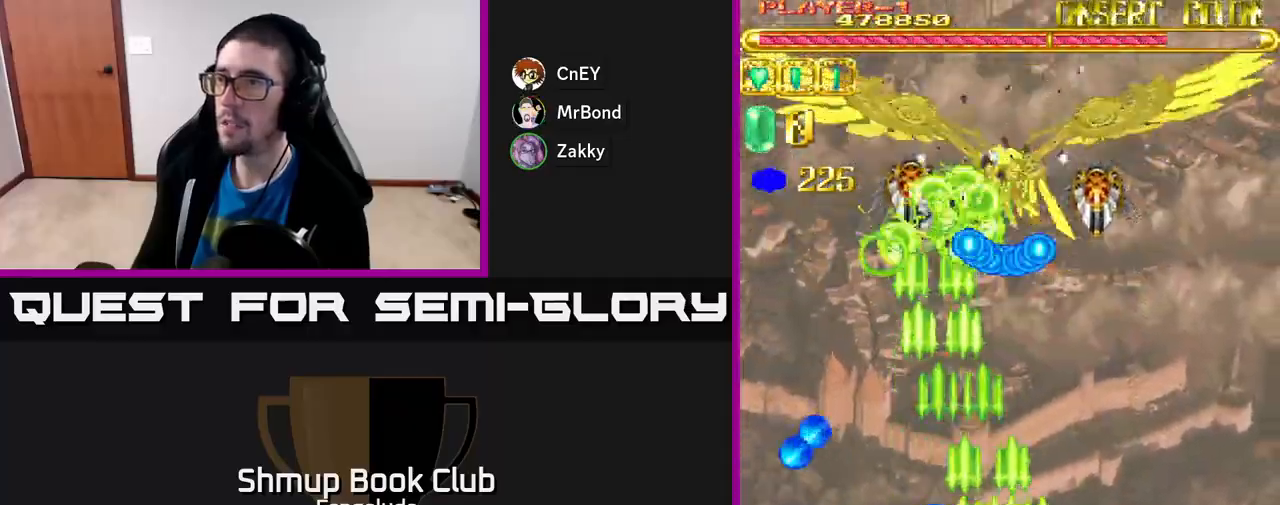
{"buttons": ["A", "DPAD_DOWN"], "left_stick": "center", "events": [[17, "DPAD_RIGHT", "up"], [233, "DPAD_UP", "up"], [400, "DPAD_DOWN", "down"]]}
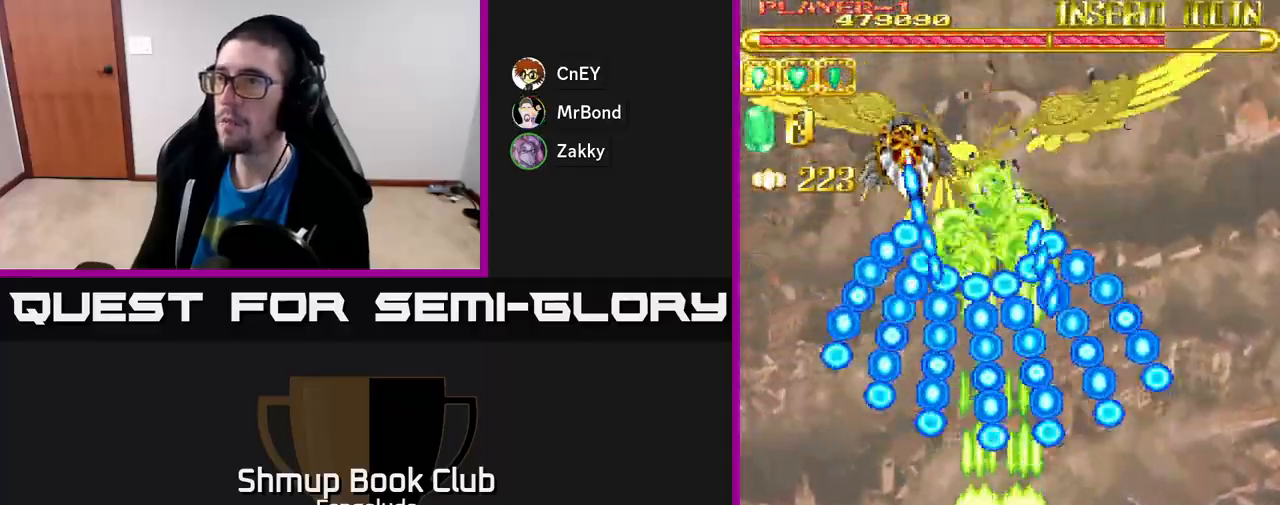
{"buttons": ["A"], "left_stick": "center", "events": [[250, "DPAD_DOWN", "up"], [367, "DPAD_RIGHT", "down"], [433, "DPAD_RIGHT", "up"]]}
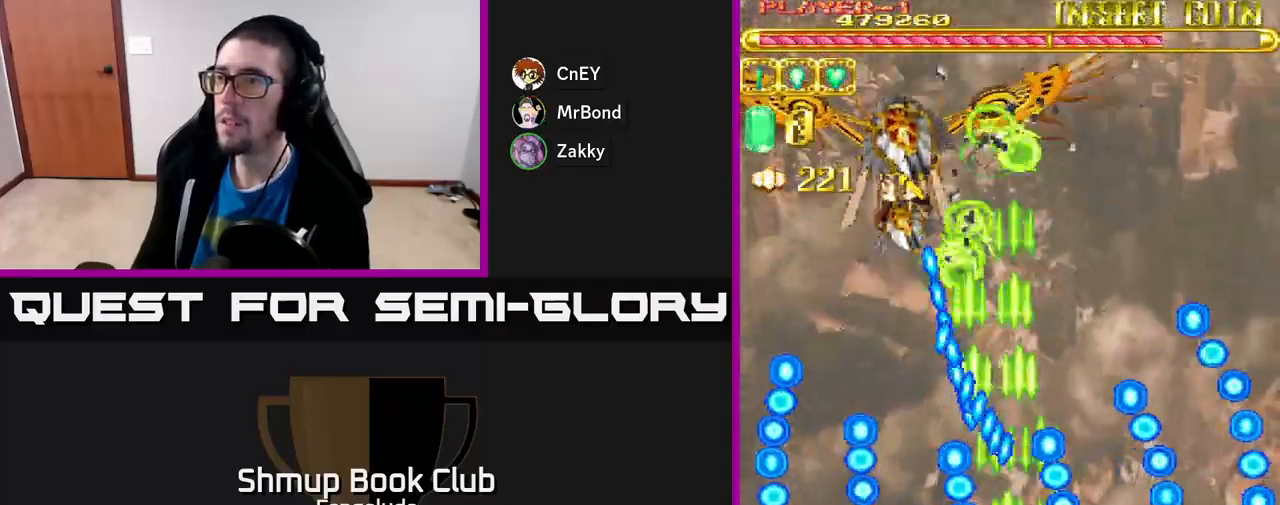
{"buttons": ["A", "DPAD_UP"], "left_stick": "center", "events": [[233, "DPAD_UP", "down"], [317, "DPAD_RIGHT", "down"], [450, "DPAD_RIGHT", "up"]]}
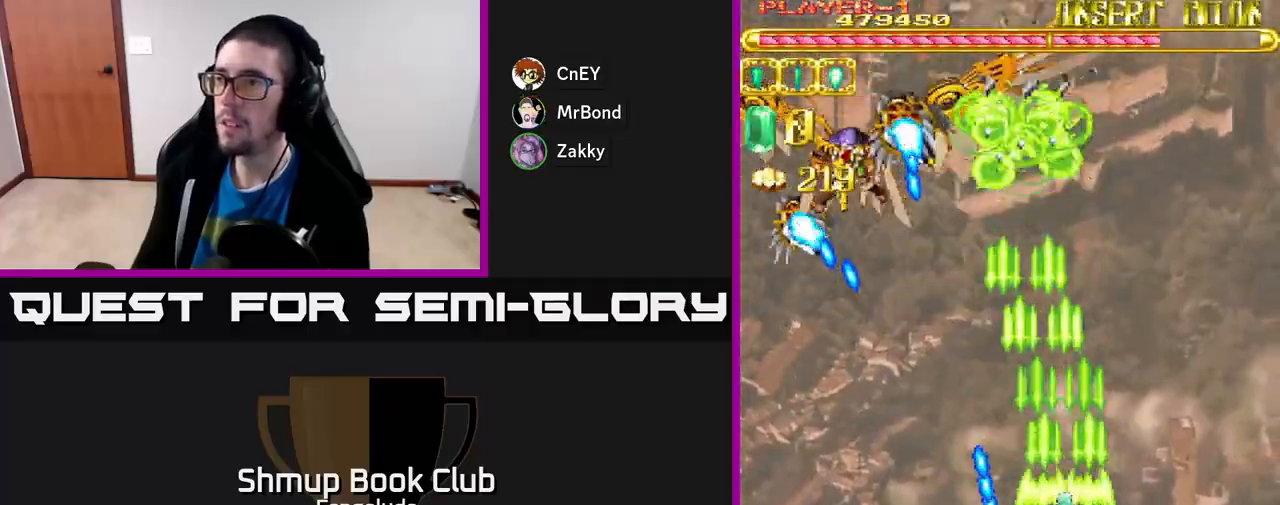
{"buttons": ["A", "DPAD_DOWN"], "left_stick": "center", "events": [[267, "DPAD_LEFT", "down"], [317, "DPAD_UP", "up"], [400, "DPAD_DOWN", "down"], [400, "DPAD_LEFT", "up"]]}
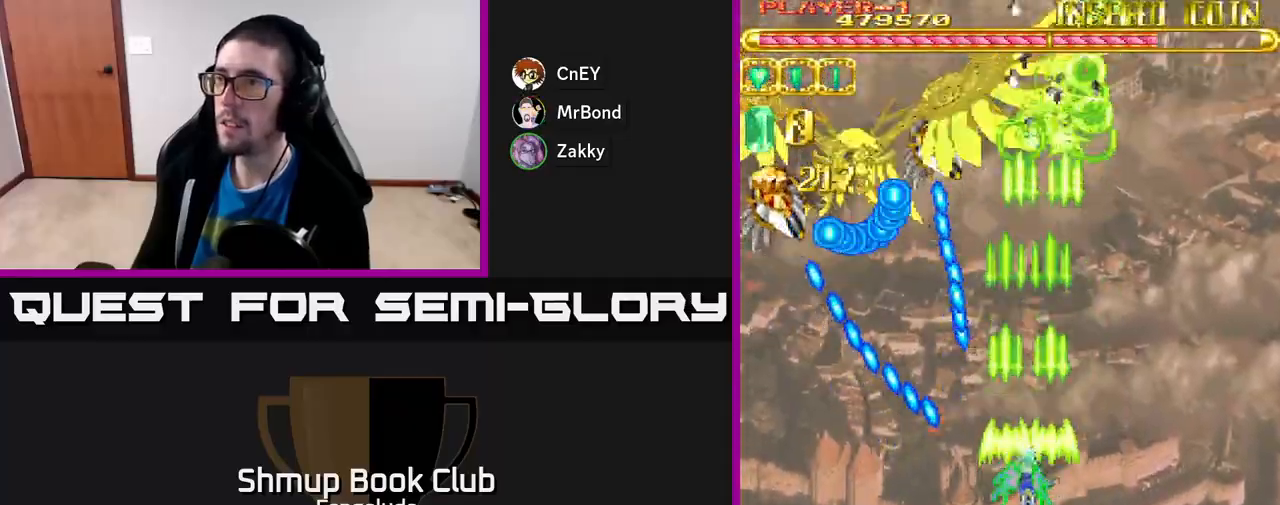
{"buttons": ["A"], "left_stick": "center", "events": [[50, "DPAD_DOWN", "up"], [367, "DPAD_RIGHT", "down"], [483, "DPAD_RIGHT", "up"]]}
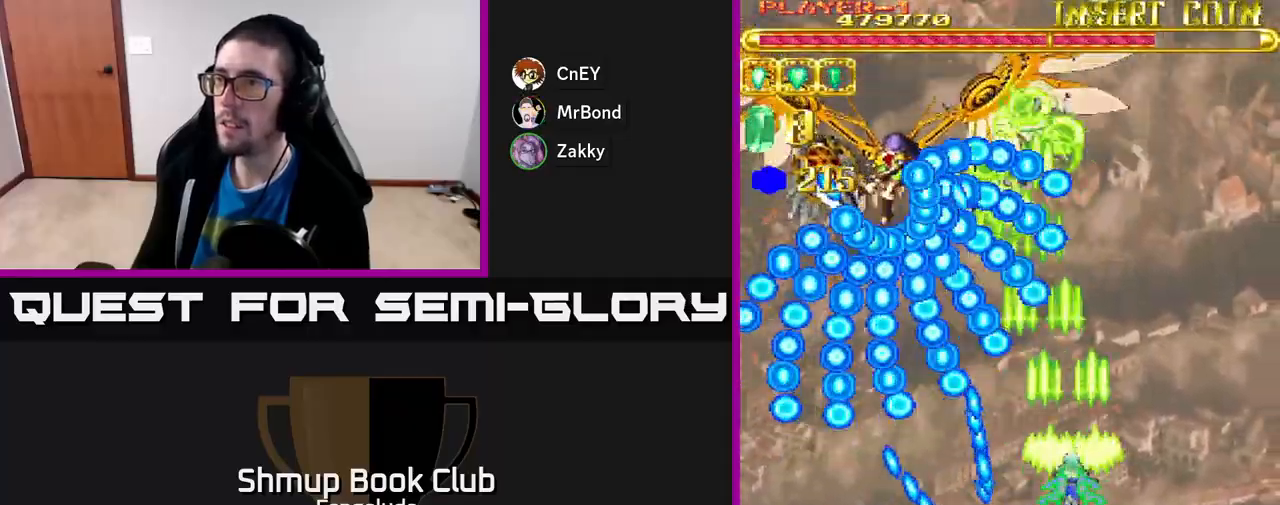
{"buttons": ["A", "DPAD_UP"], "left_stick": "center", "events": [[500, "DPAD_UP", "down"]]}
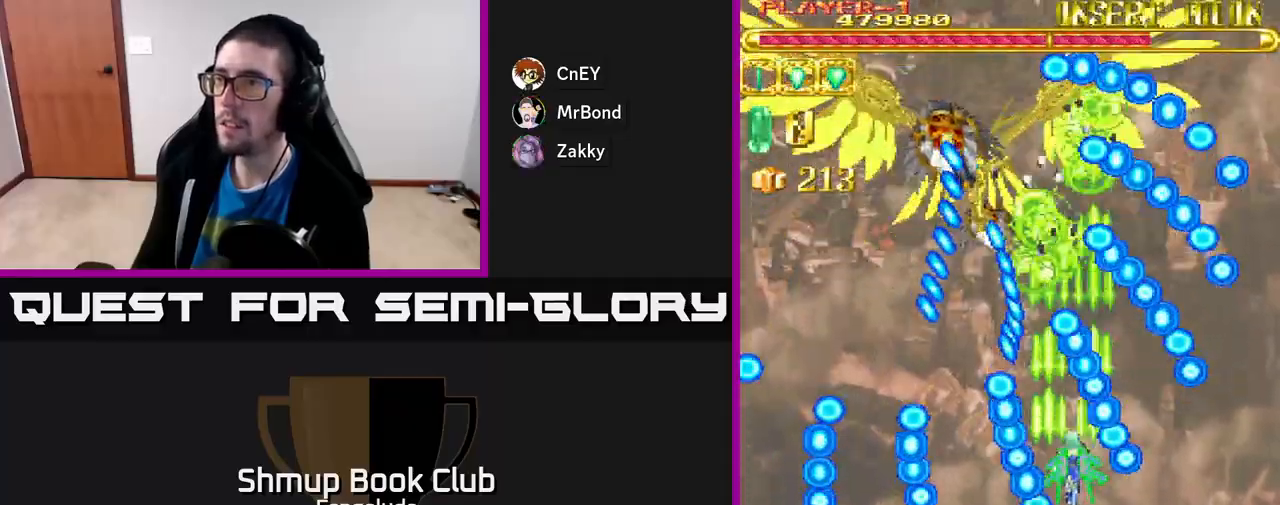
{"buttons": ["A"], "left_stick": "center", "events": [[117, "DPAD_UP", "up"], [267, "DPAD_RIGHT", "down"], [350, "DPAD_RIGHT", "up"]]}
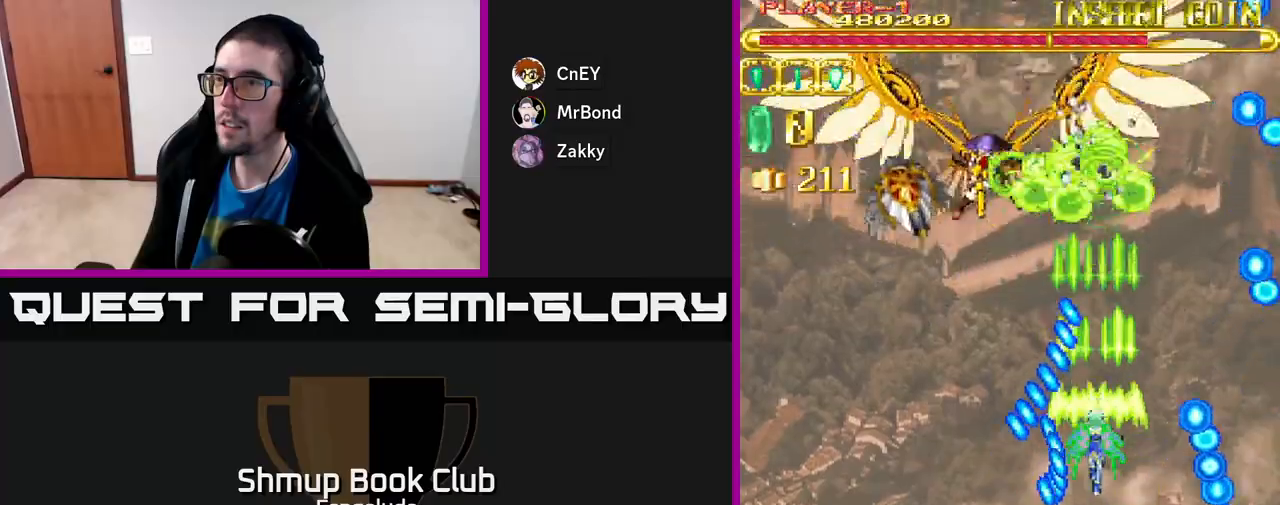
{"buttons": ["A", "DPAD_DOWN"], "left_stick": "center", "events": [[50, "DPAD_RIGHT", "down"], [100, "DPAD_UP", "down"], [133, "DPAD_RIGHT", "up"], [283, "DPAD_RIGHT", "down"], [300, "DPAD_RIGHT", "up"], [350, "DPAD_LEFT", "down"], [367, "DPAD_UP", "up"], [417, "DPAD_DOWN", "down"], [483, "DPAD_LEFT", "up"]]}
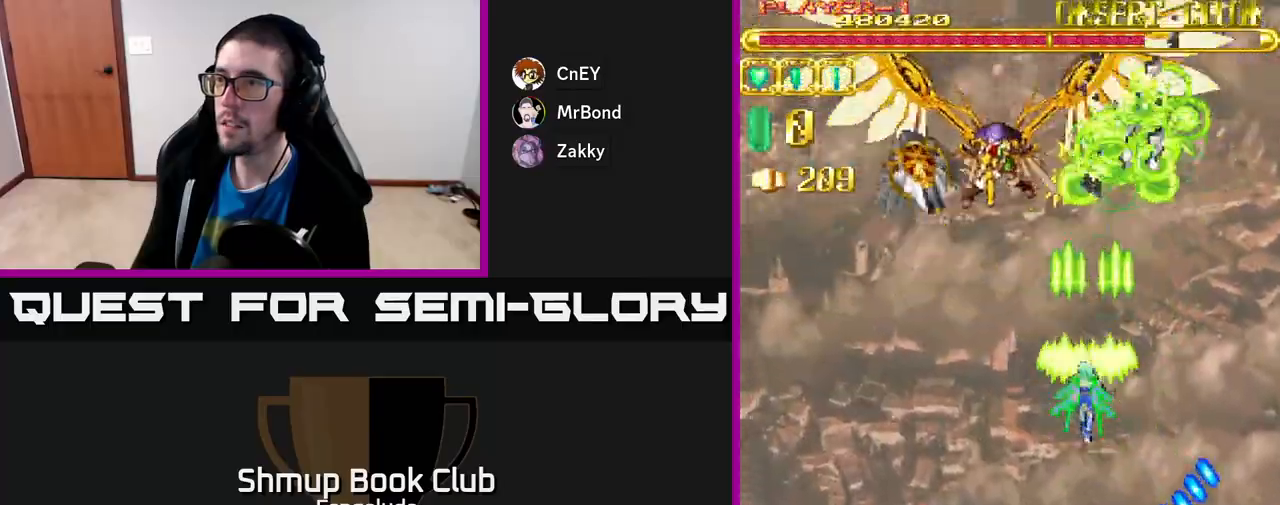
{"buttons": ["A"], "left_stick": "center", "events": [[200, "DPAD_LEFT", "down"], [333, "DPAD_LEFT", "up"], [467, "DPAD_DOWN", "up"]]}
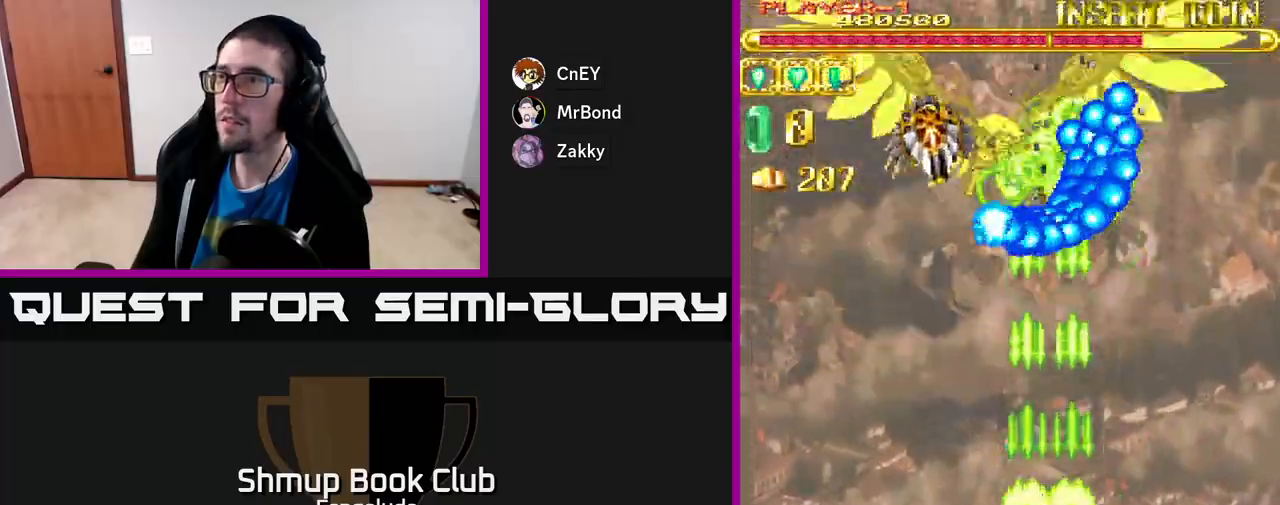
{"buttons": ["A", "DPAD_DOWN"], "left_stick": "center", "events": [[383, "DPAD_DOWN", "down"]]}
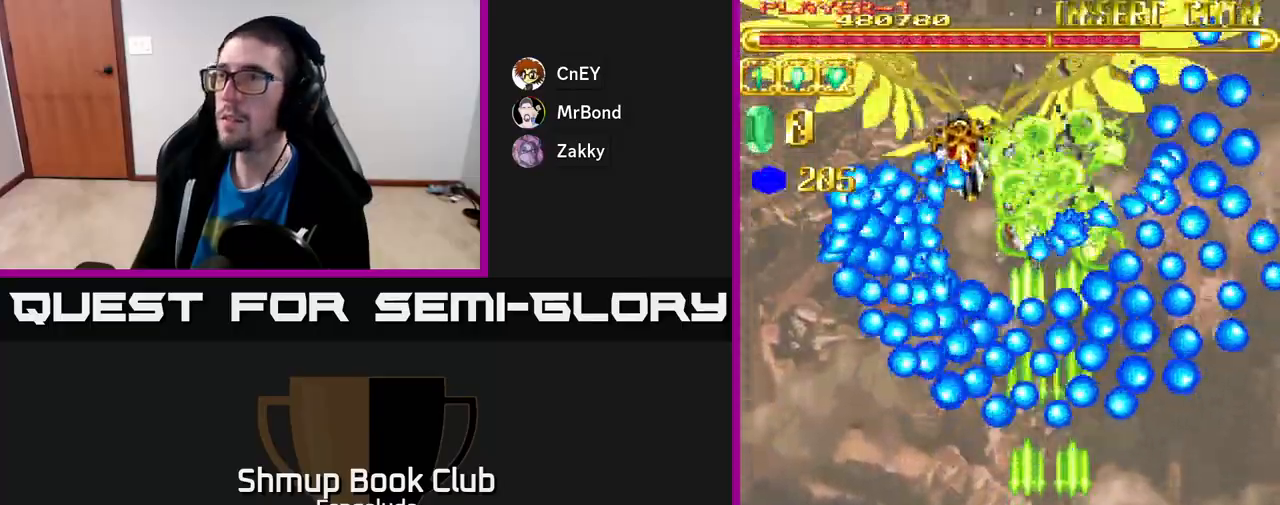
{"buttons": ["A"], "left_stick": "center", "events": [[50, "DPAD_LEFT", "down"], [100, "DPAD_DOWN", "up"], [183, "DPAD_DOWN", "down"], [200, "DPAD_LEFT", "up"], [233, "DPAD_DOWN", "up"], [383, "DPAD_LEFT", "down"], [483, "DPAD_LEFT", "up"]]}
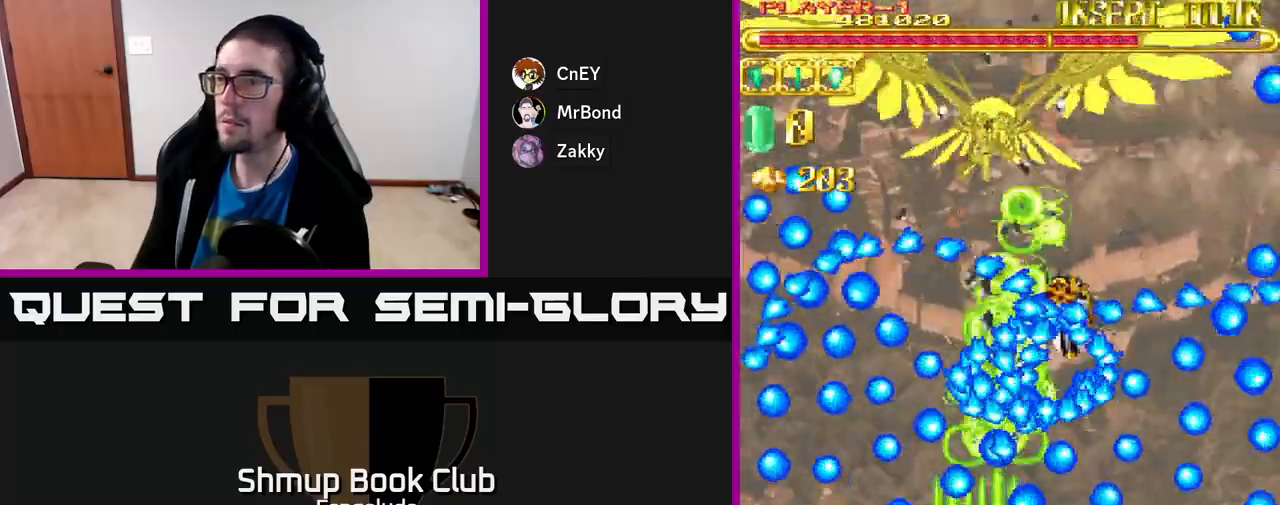
{"buttons": ["A"], "left_stick": "center", "events": [[350, "DPAD_LEFT", "down"], [500, "DPAD_LEFT", "up"]]}
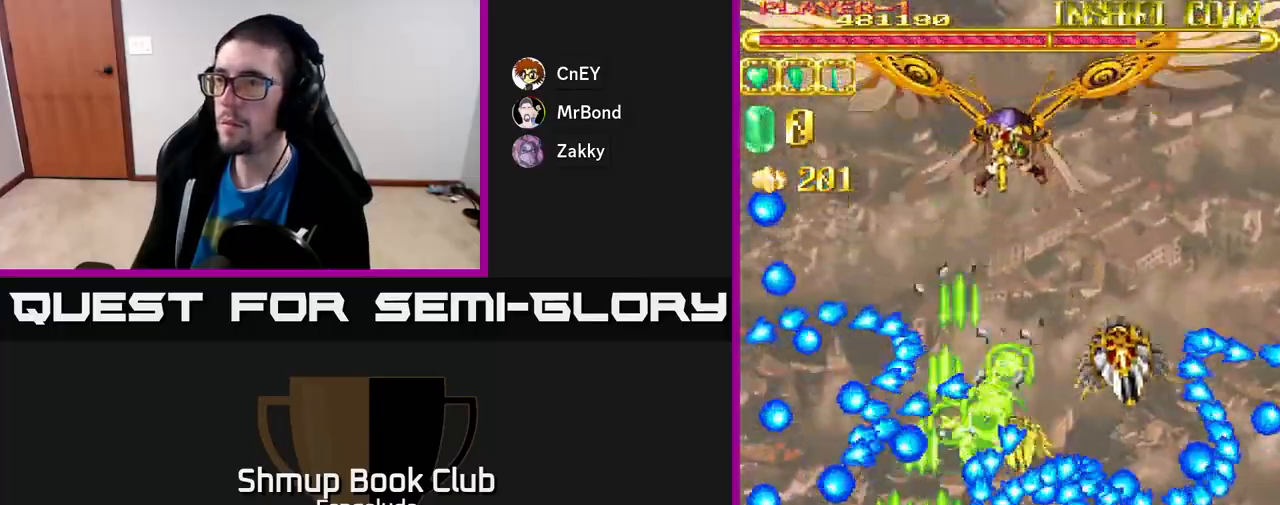
{"buttons": ["A", "DPAD_UP"], "left_stick": "center", "events": [[217, "DPAD_RIGHT", "down"], [283, "DPAD_RIGHT", "up"], [317, "DPAD_UP", "down"]]}